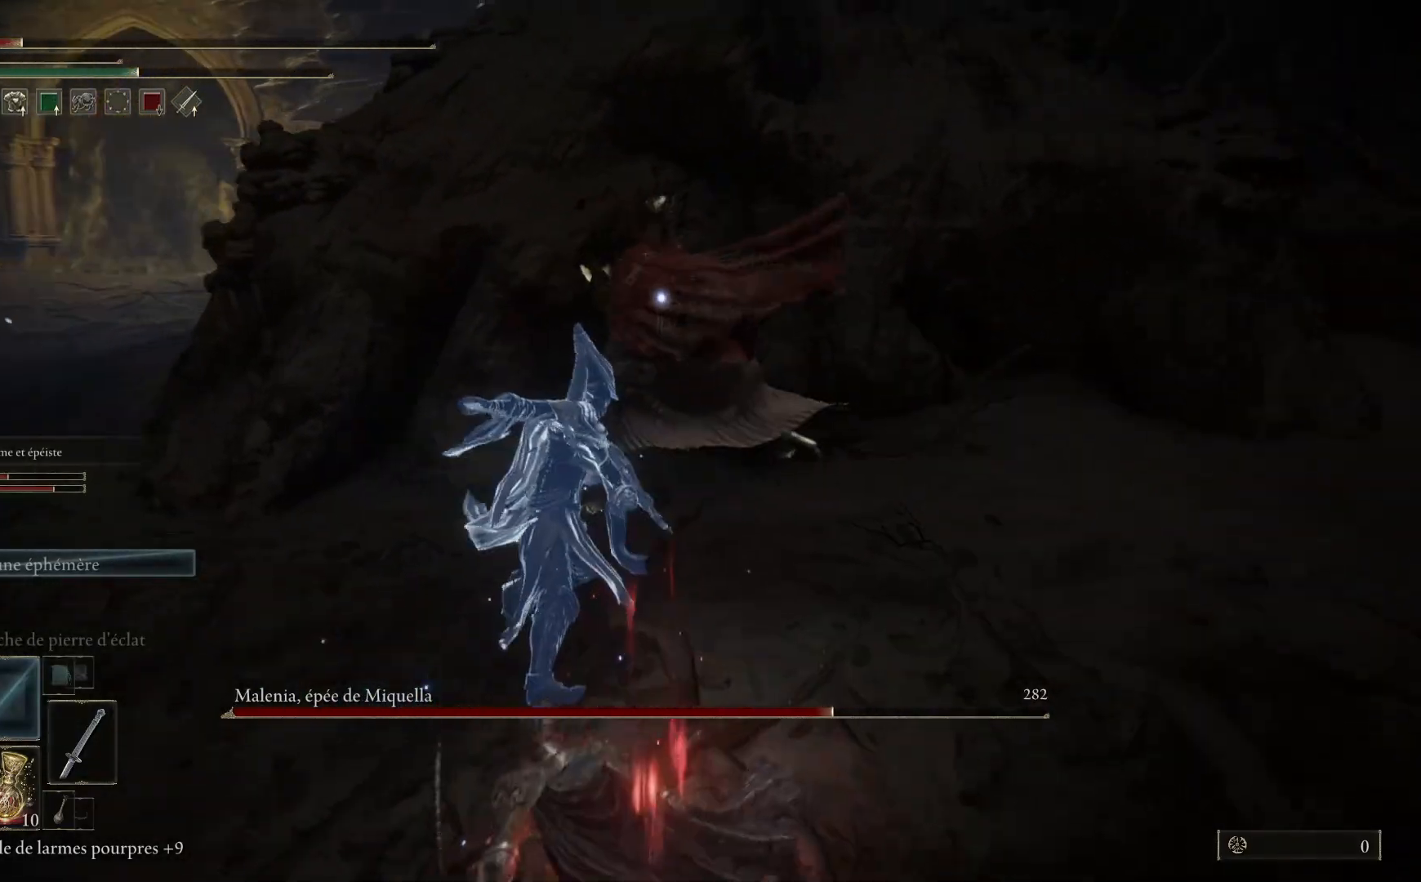
Gameplay with a controller (Xbox layout); each line is a JSON object with the inputs held at the frame after it. "events" lists button and stick changes between this image and that frame as [ms after this image, input, new state], when the widget could be followed in between.
{"buttons": ["B"], "left_stick": "down", "right_stick": "center", "events": [[400, "B", "down"]]}
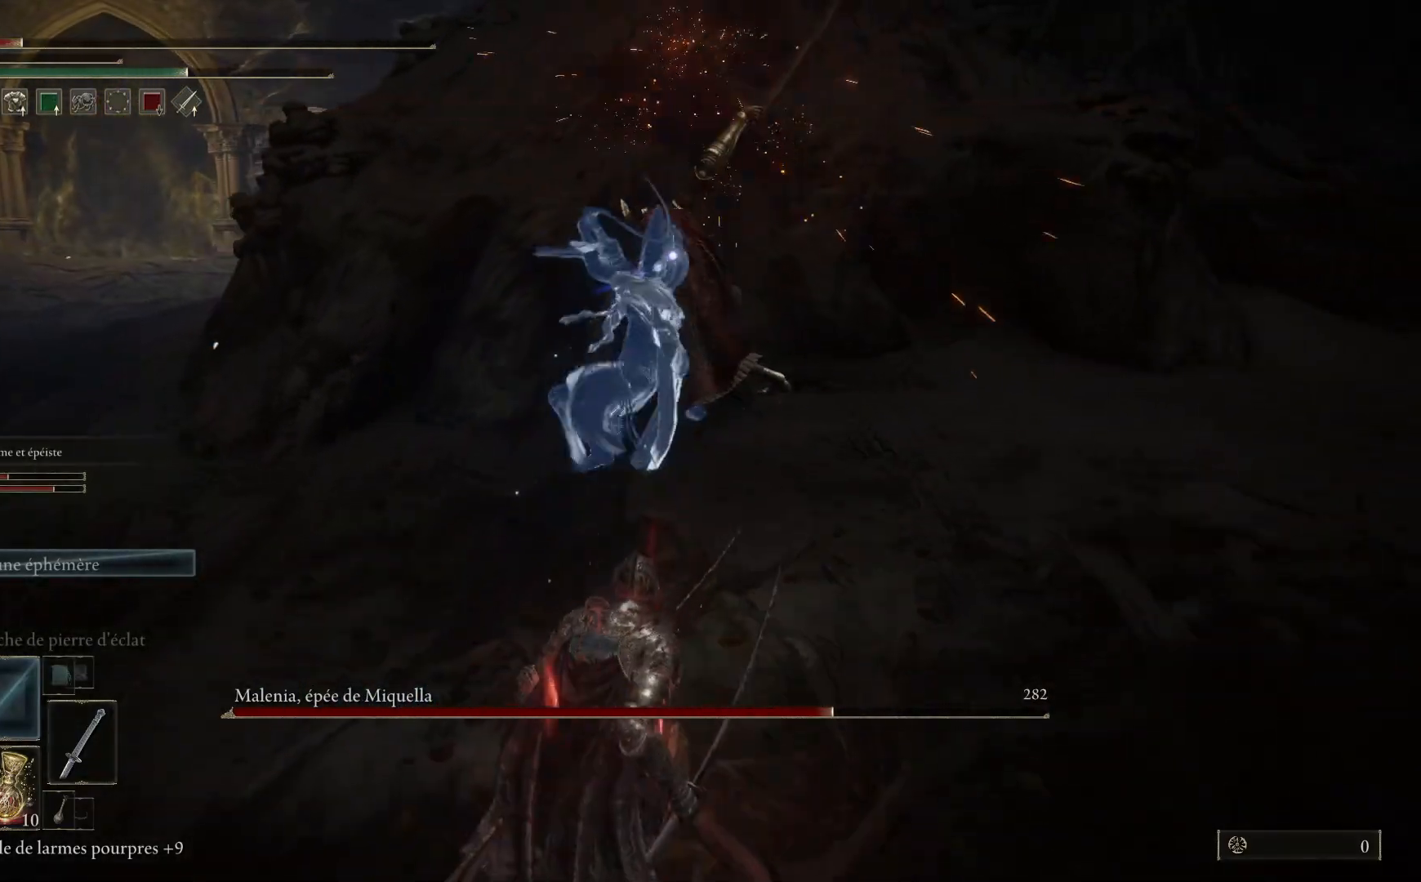
{"buttons": [], "left_stick": "down", "right_stick": "center", "events": [[50, "B", "up"]]}
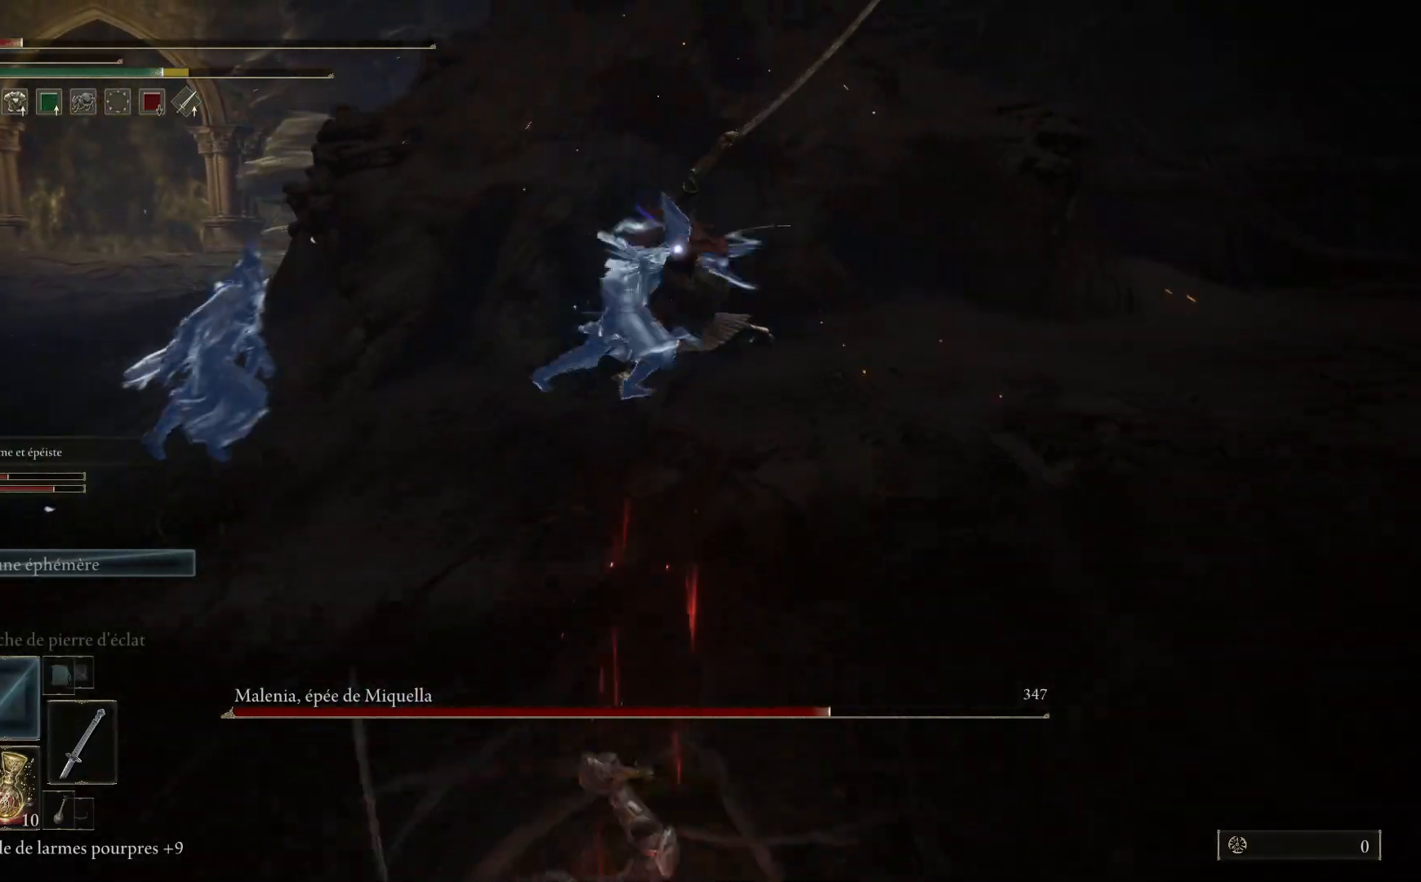
{"buttons": [], "left_stick": "down", "right_stick": "center", "events": [[50, "B", "down"], [233, "B", "up"]]}
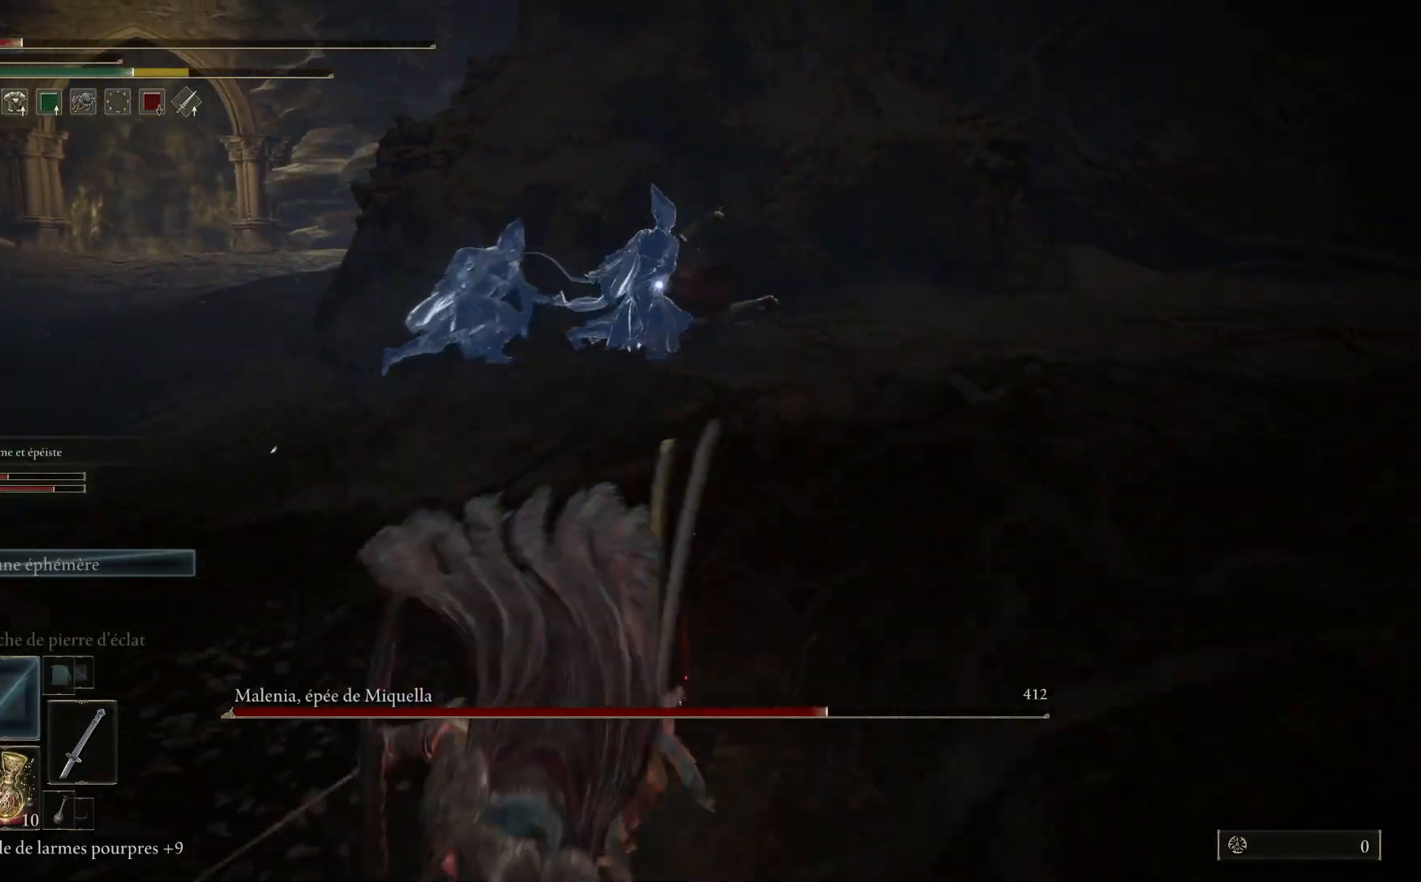
{"buttons": [], "left_stick": "down", "right_stick": "center", "events": [[233, "B", "down"], [383, "B", "up"]]}
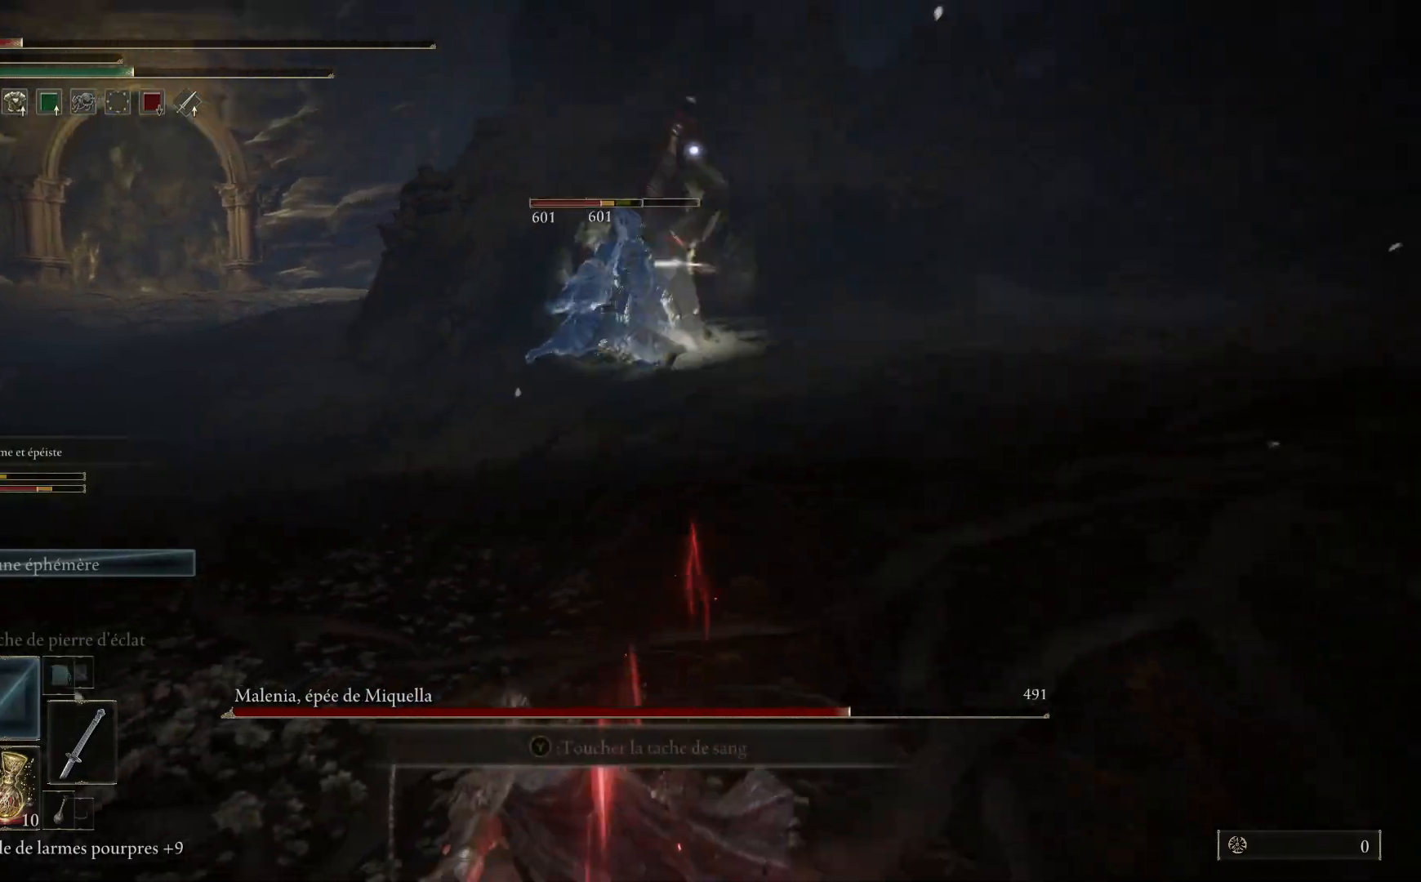
{"buttons": [], "left_stick": "down", "right_stick": "center", "events": []}
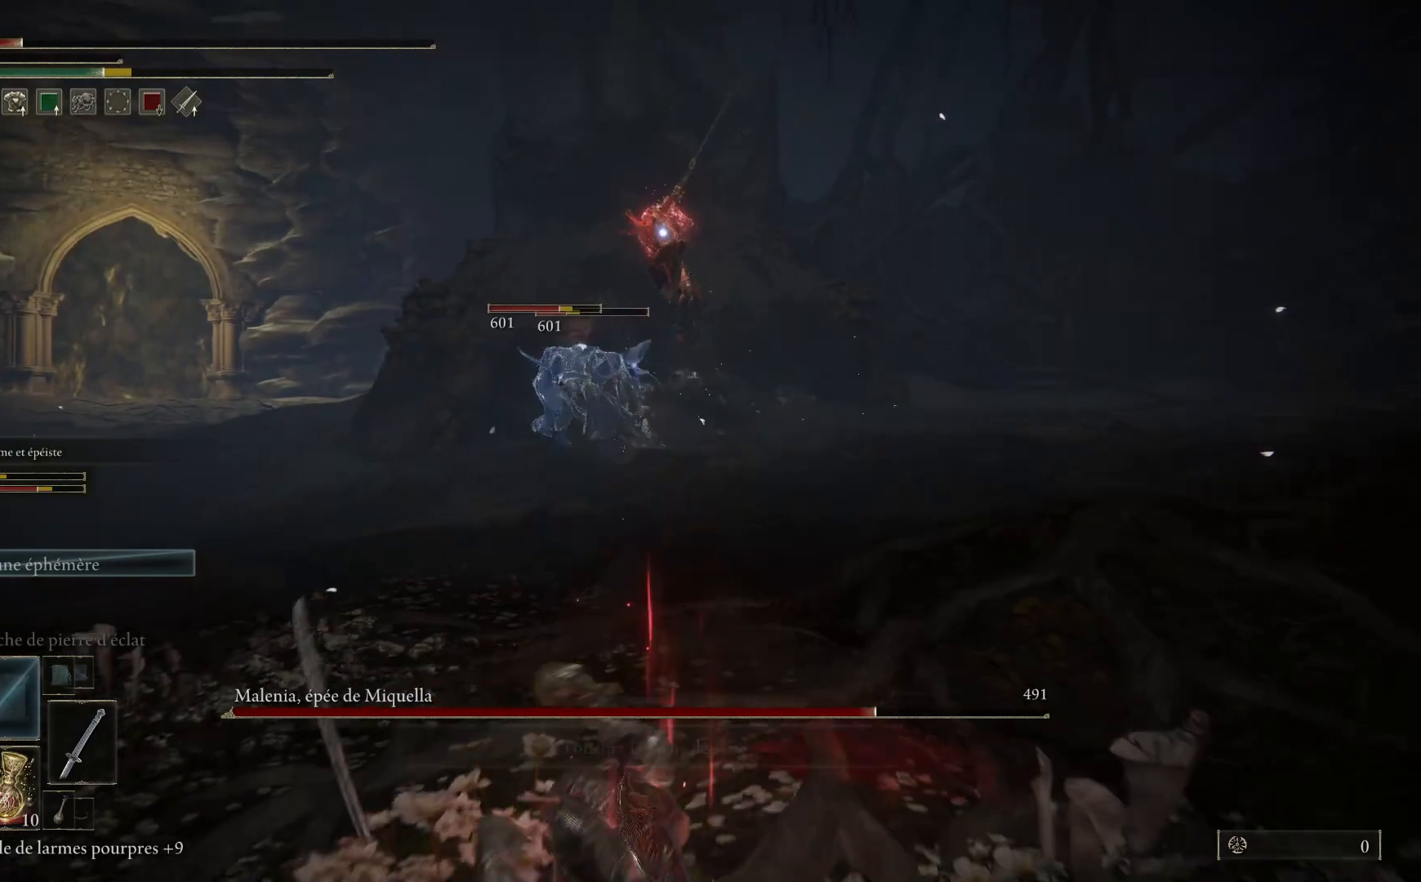
{"buttons": [], "left_stick": "down", "right_stick": "center", "events": [[133, "X", "down"], [250, "X", "up"]]}
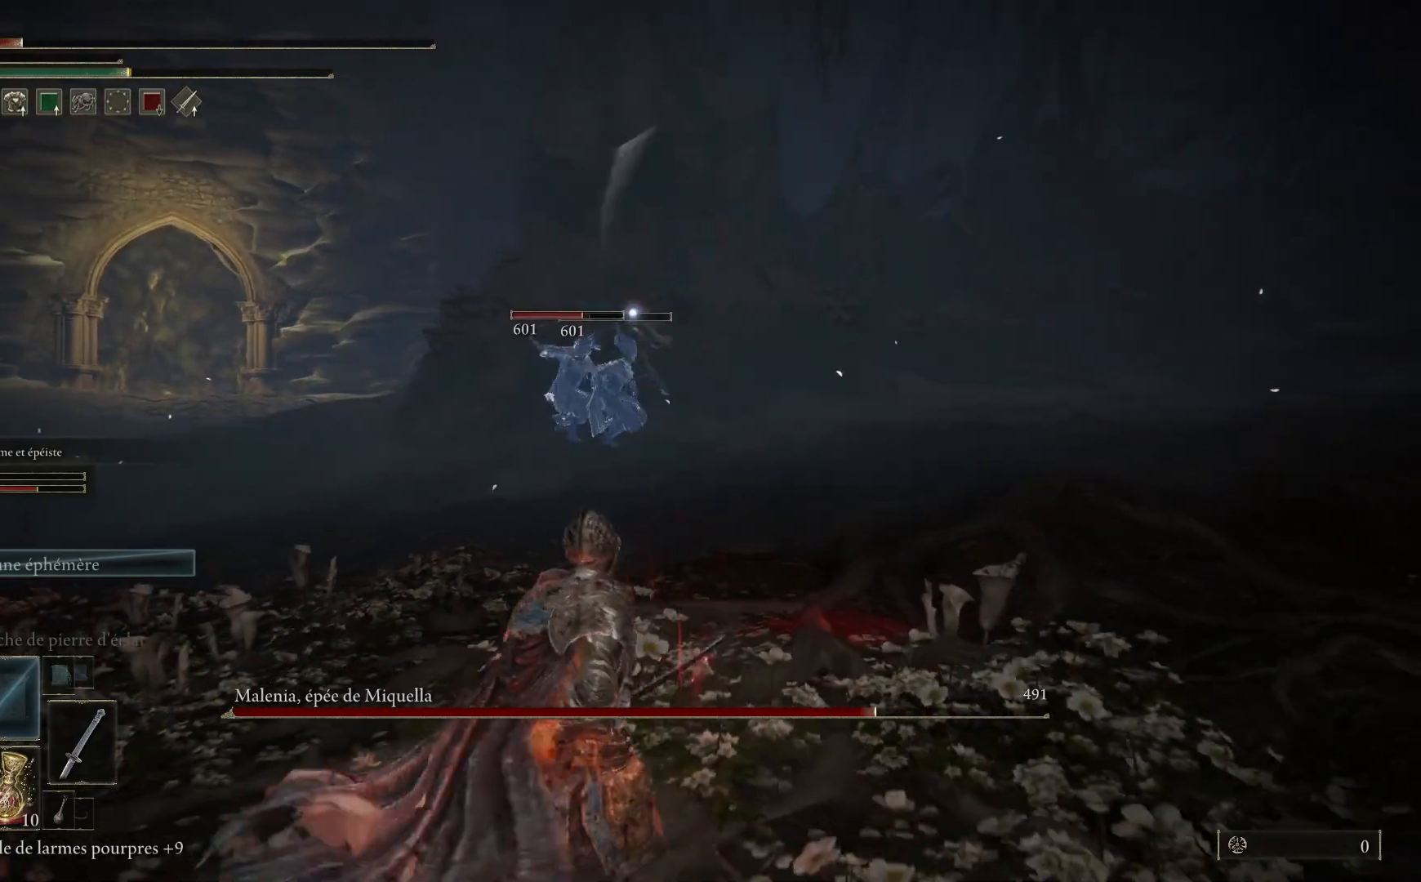
{"buttons": [], "left_stick": "center", "right_stick": "center", "events": [[300, "left_stick", "center"]]}
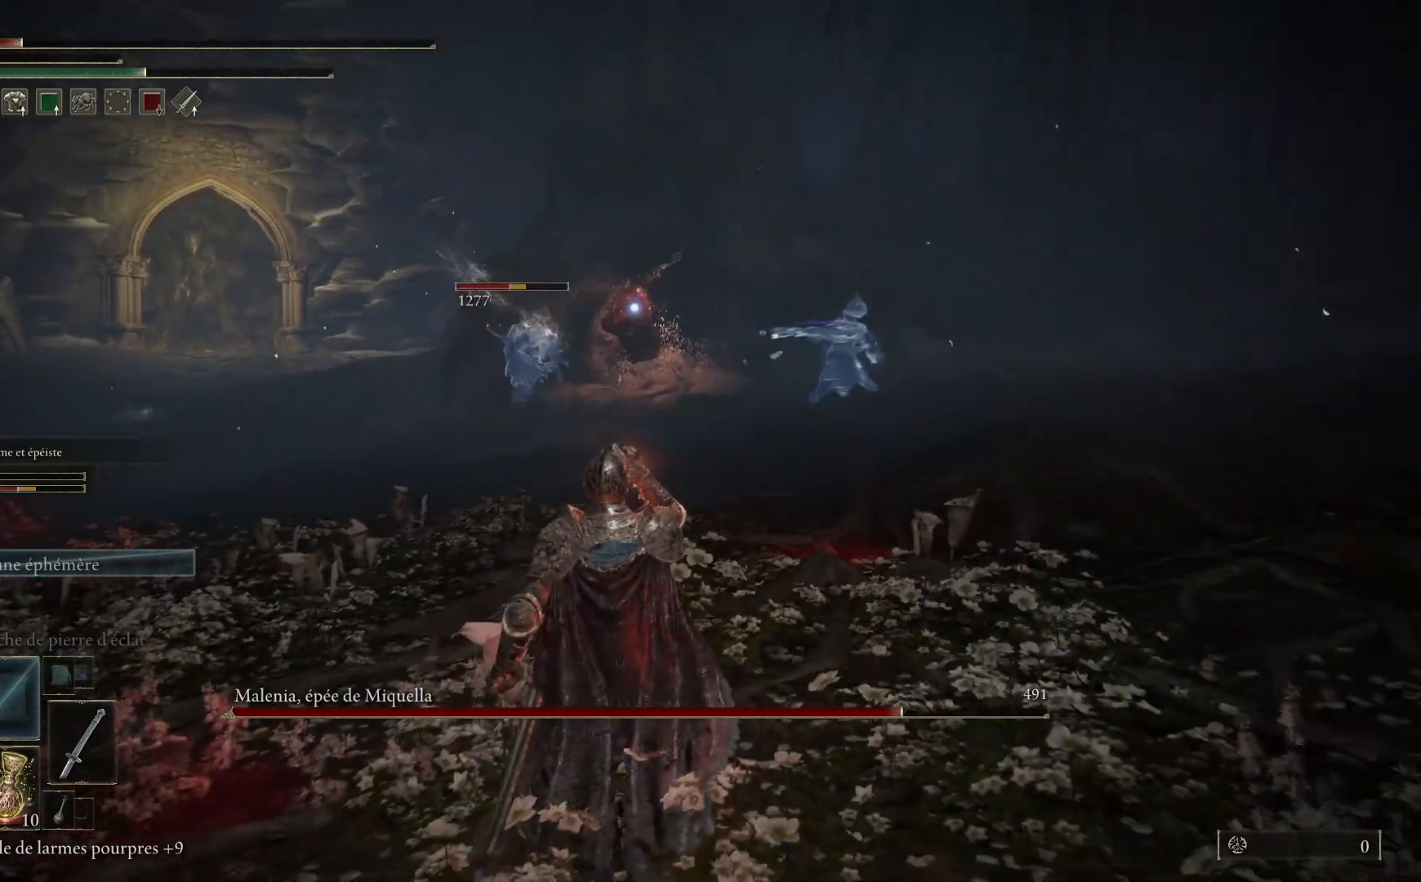
{"buttons": [], "left_stick": "up-right", "right_stick": "center", "events": [[100, "left_stick", "up-right"]]}
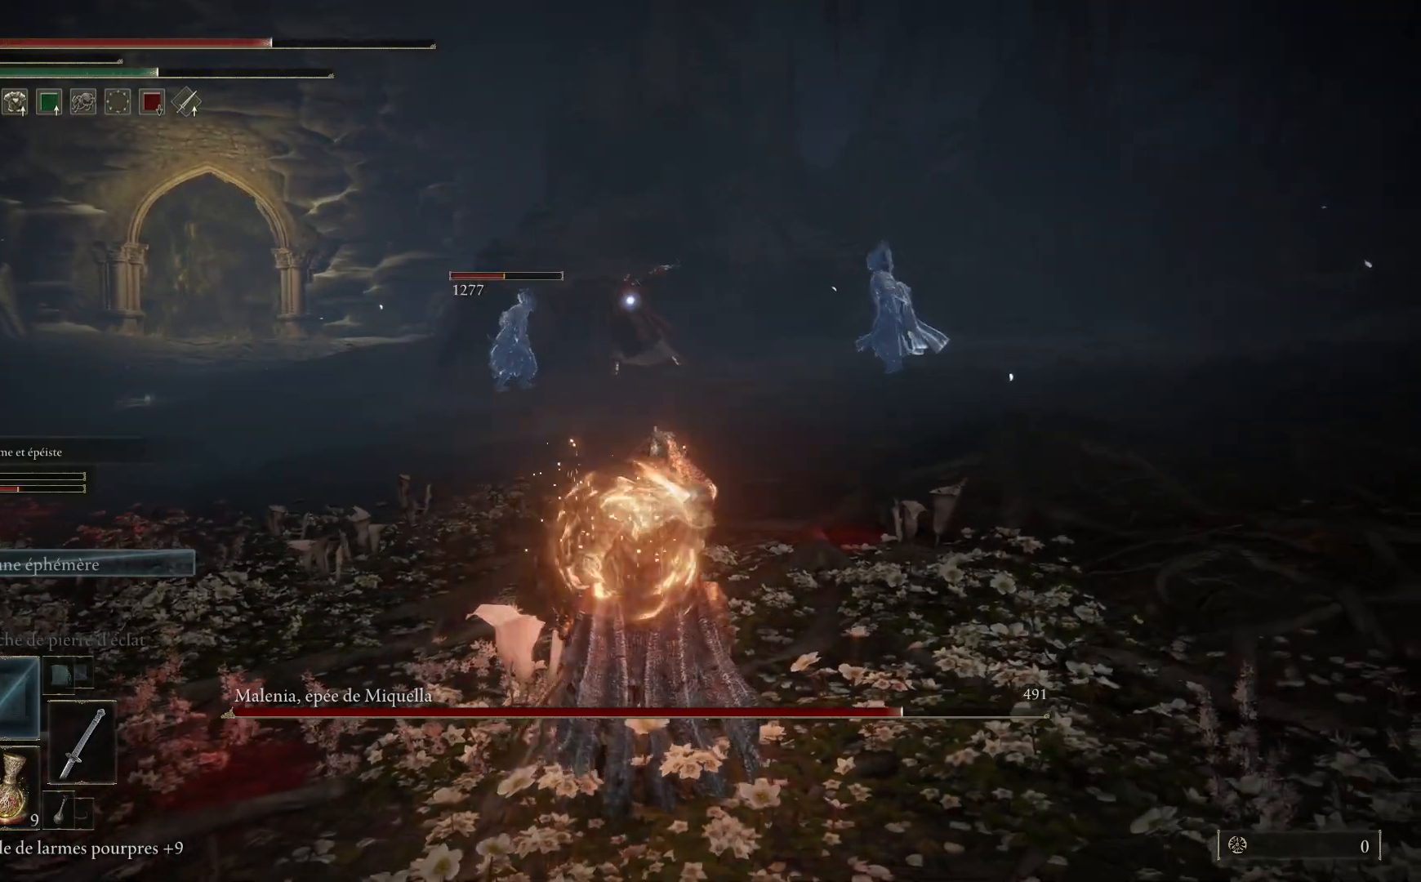
{"buttons": [], "left_stick": "up-right", "right_stick": "center", "events": [[317, "X", "down"], [400, "X", "up"]]}
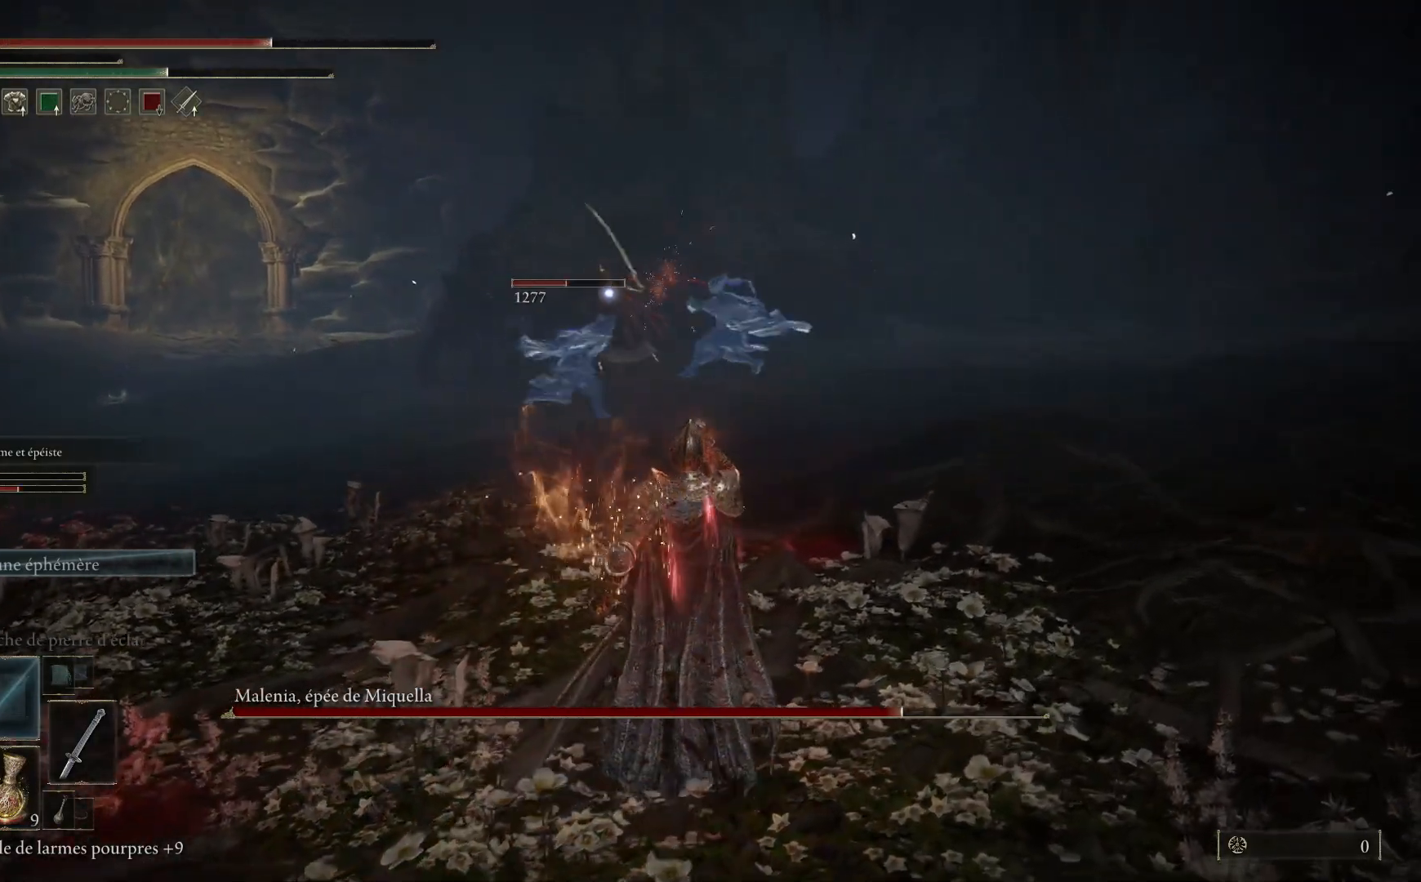
{"buttons": [], "left_stick": "up-right", "right_stick": "center", "events": []}
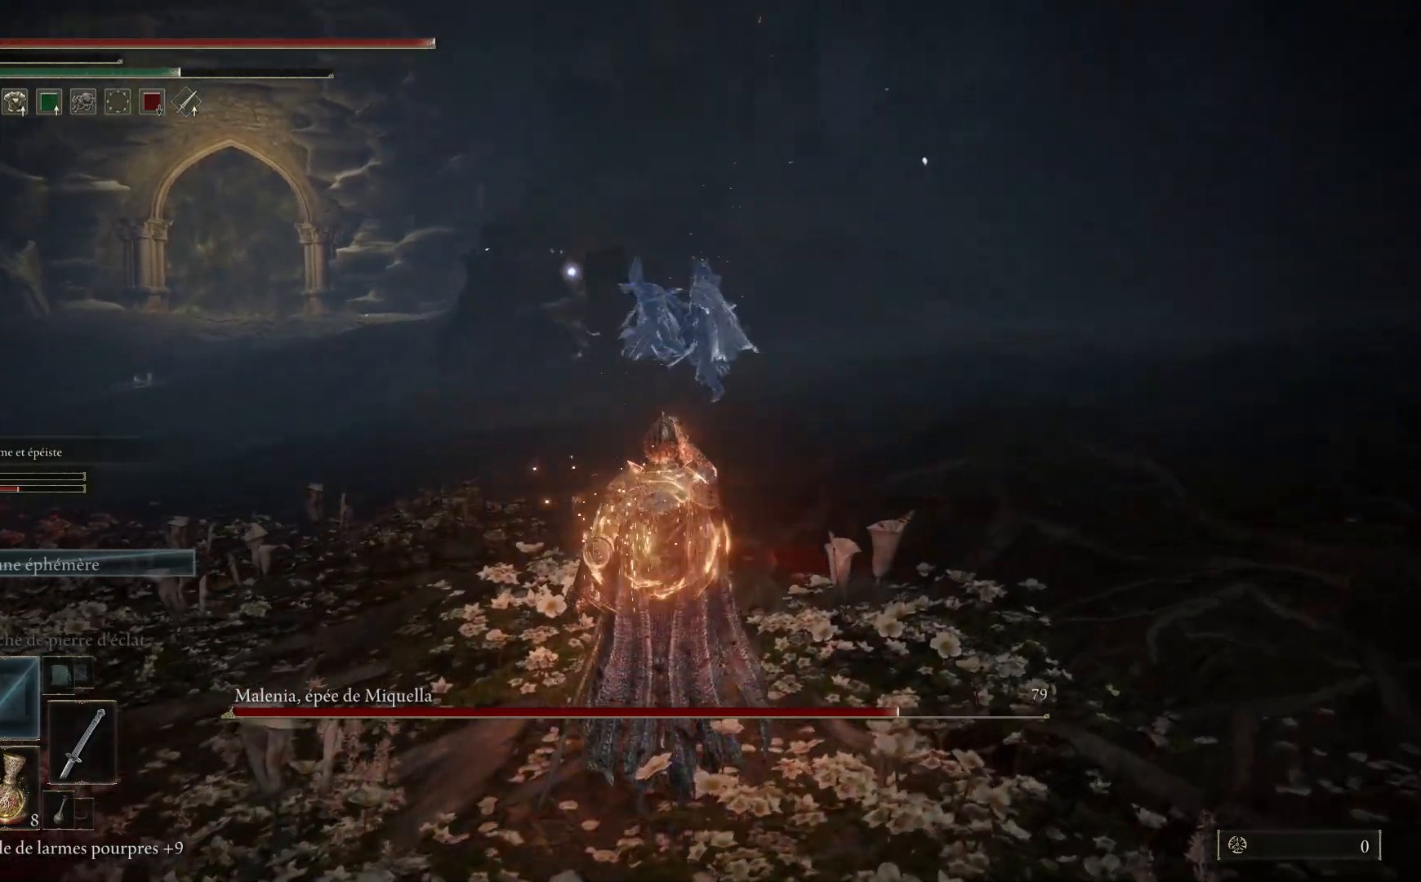
{"buttons": ["B"], "left_stick": "up-right", "right_stick": "center", "events": [[117, "B", "down"]]}
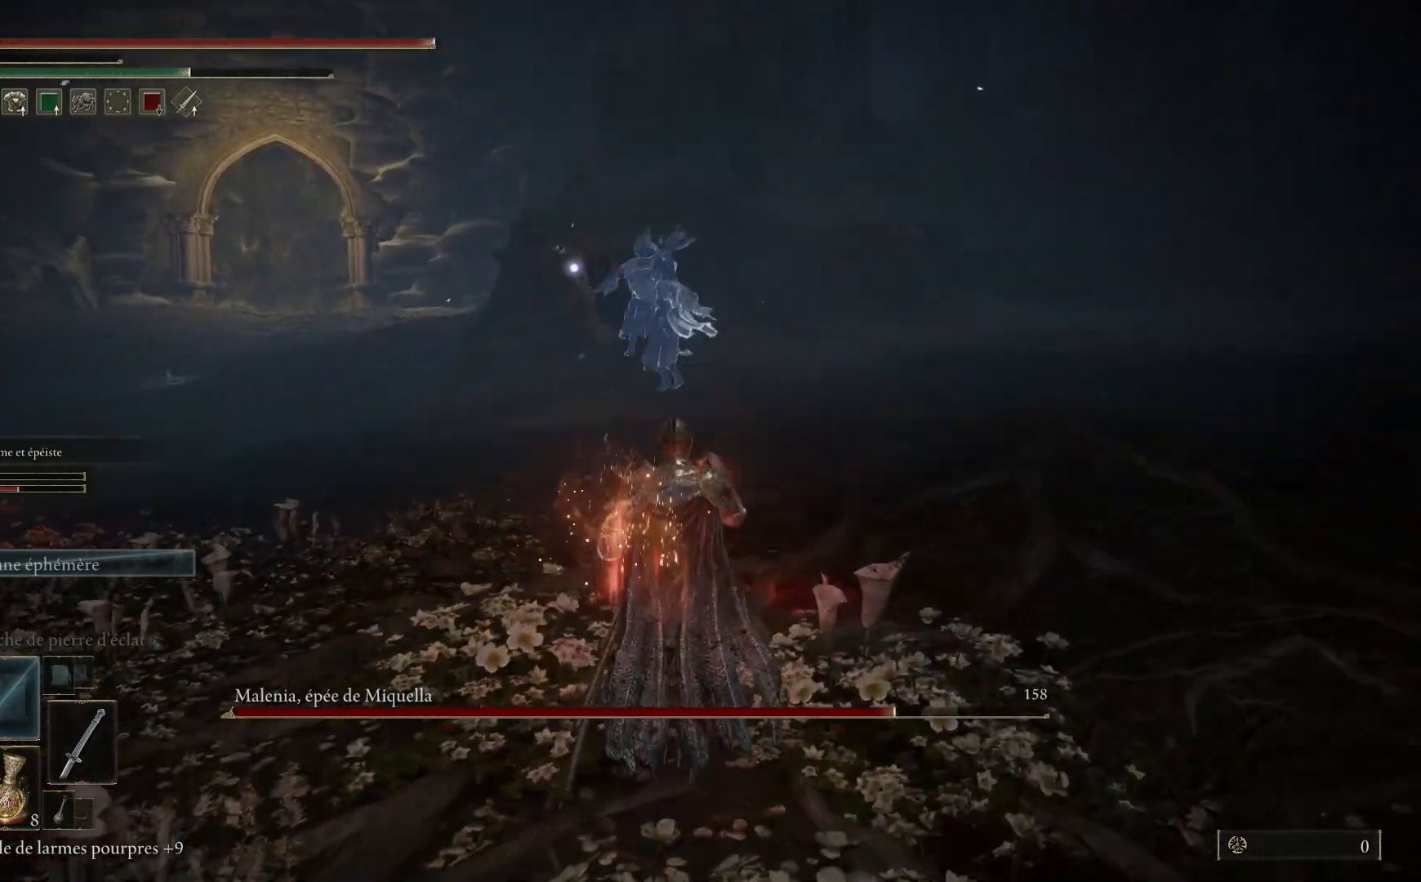
{"buttons": ["B"], "left_stick": "up", "right_stick": "center", "events": [[100, "left_stick", "up"]]}
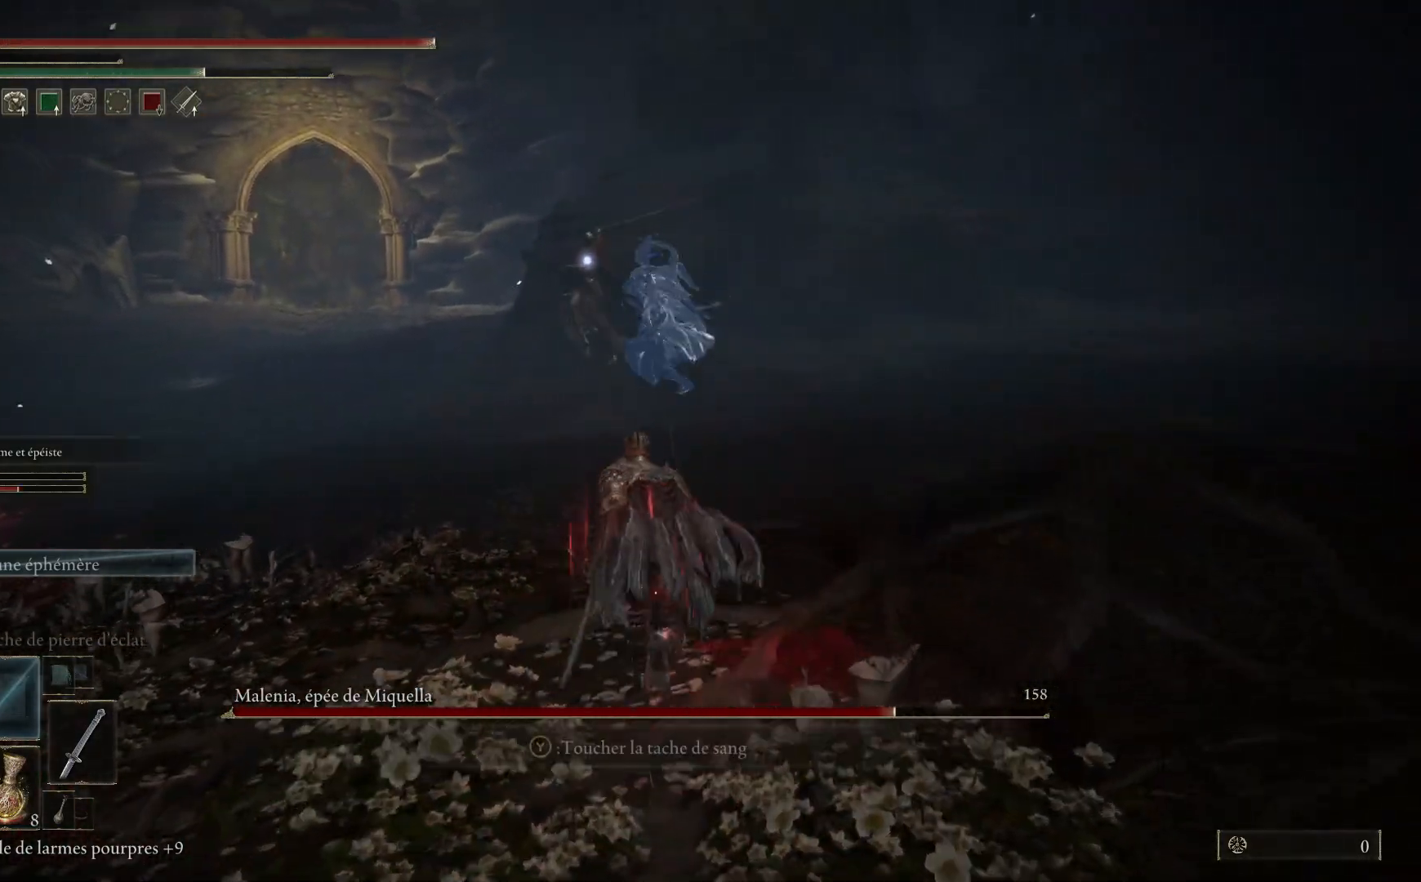
{"buttons": ["B"], "left_stick": "up", "right_stick": "center", "events": []}
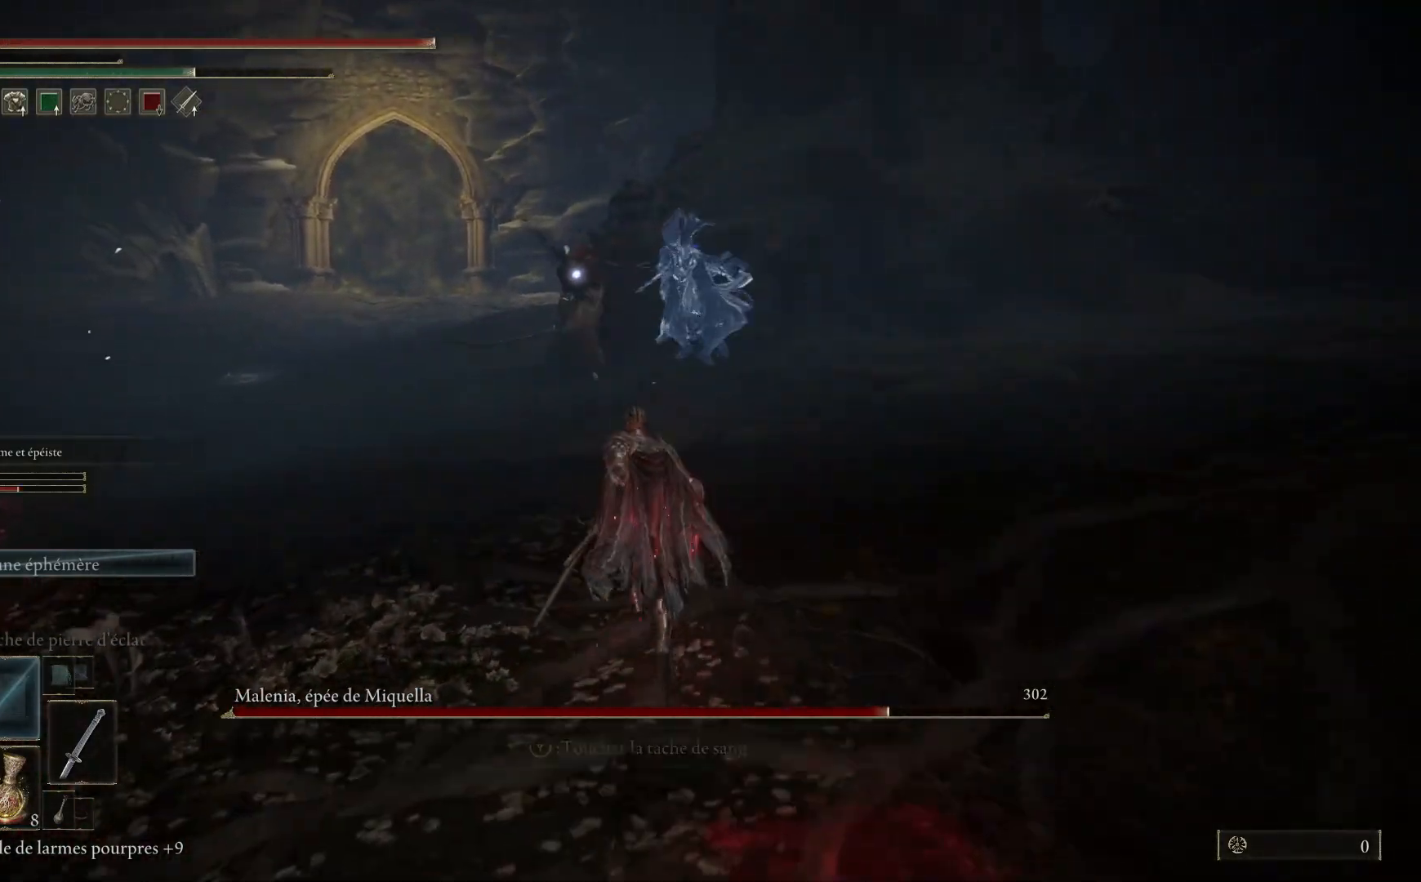
{"buttons": ["B"], "left_stick": "up", "right_stick": "center", "events": []}
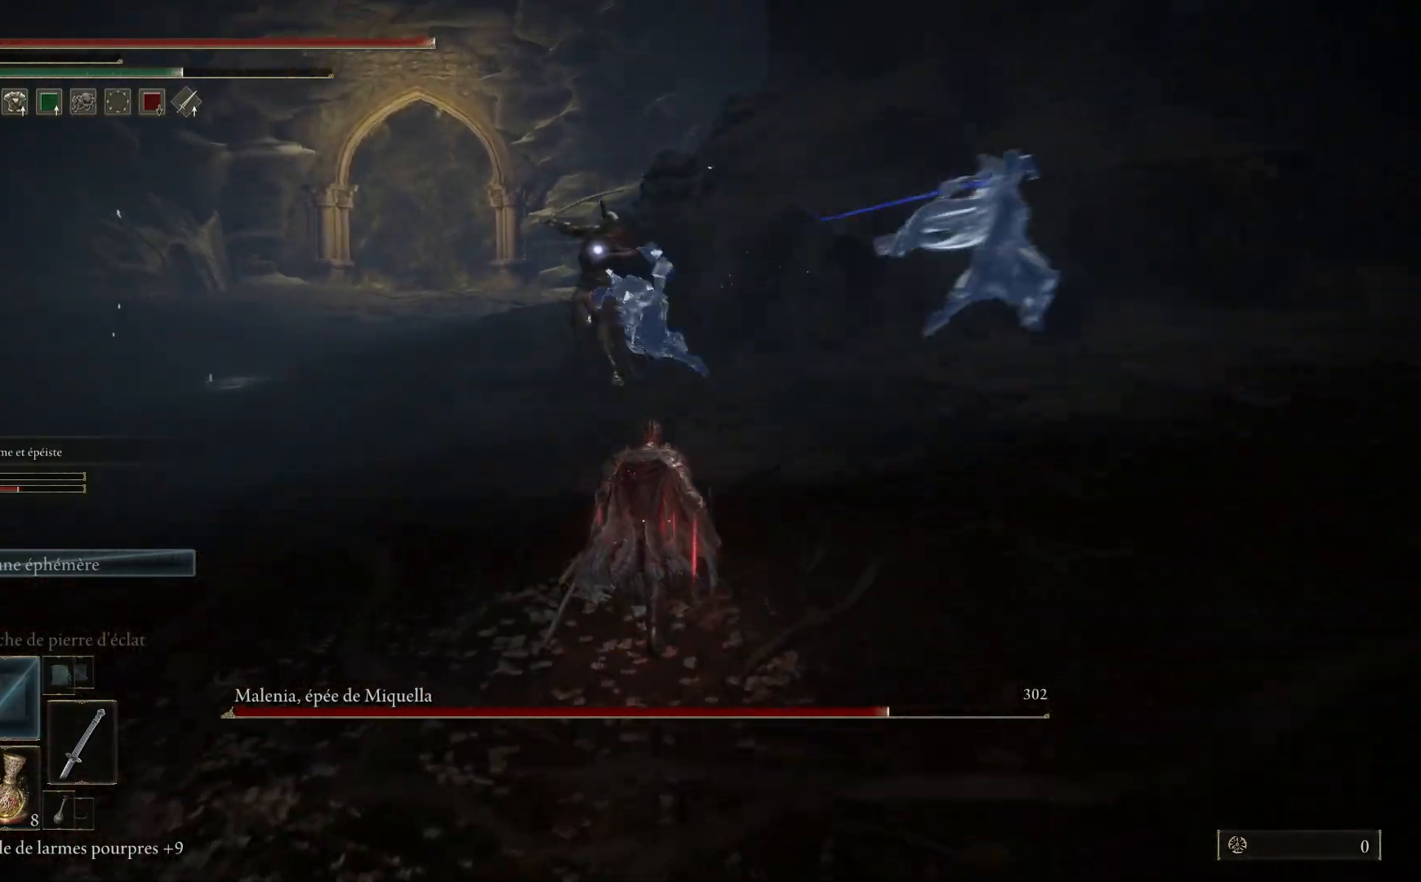
{"buttons": ["B"], "left_stick": "up-left", "right_stick": "center", "events": [[217, "left_stick", "up-left"]]}
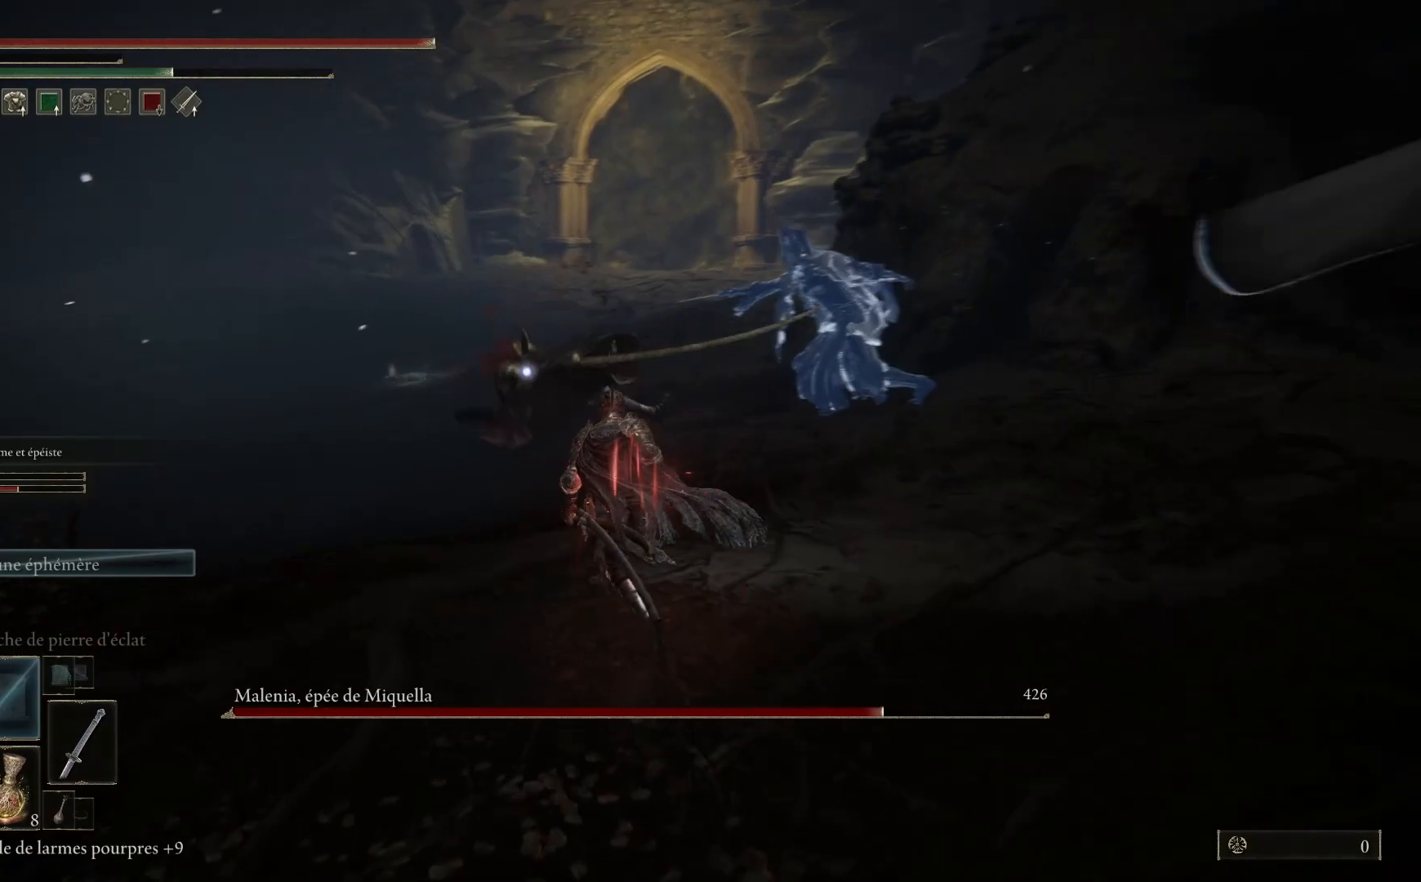
{"buttons": [], "left_stick": "up-left", "right_stick": "center", "events": [[450, "B", "up"]]}
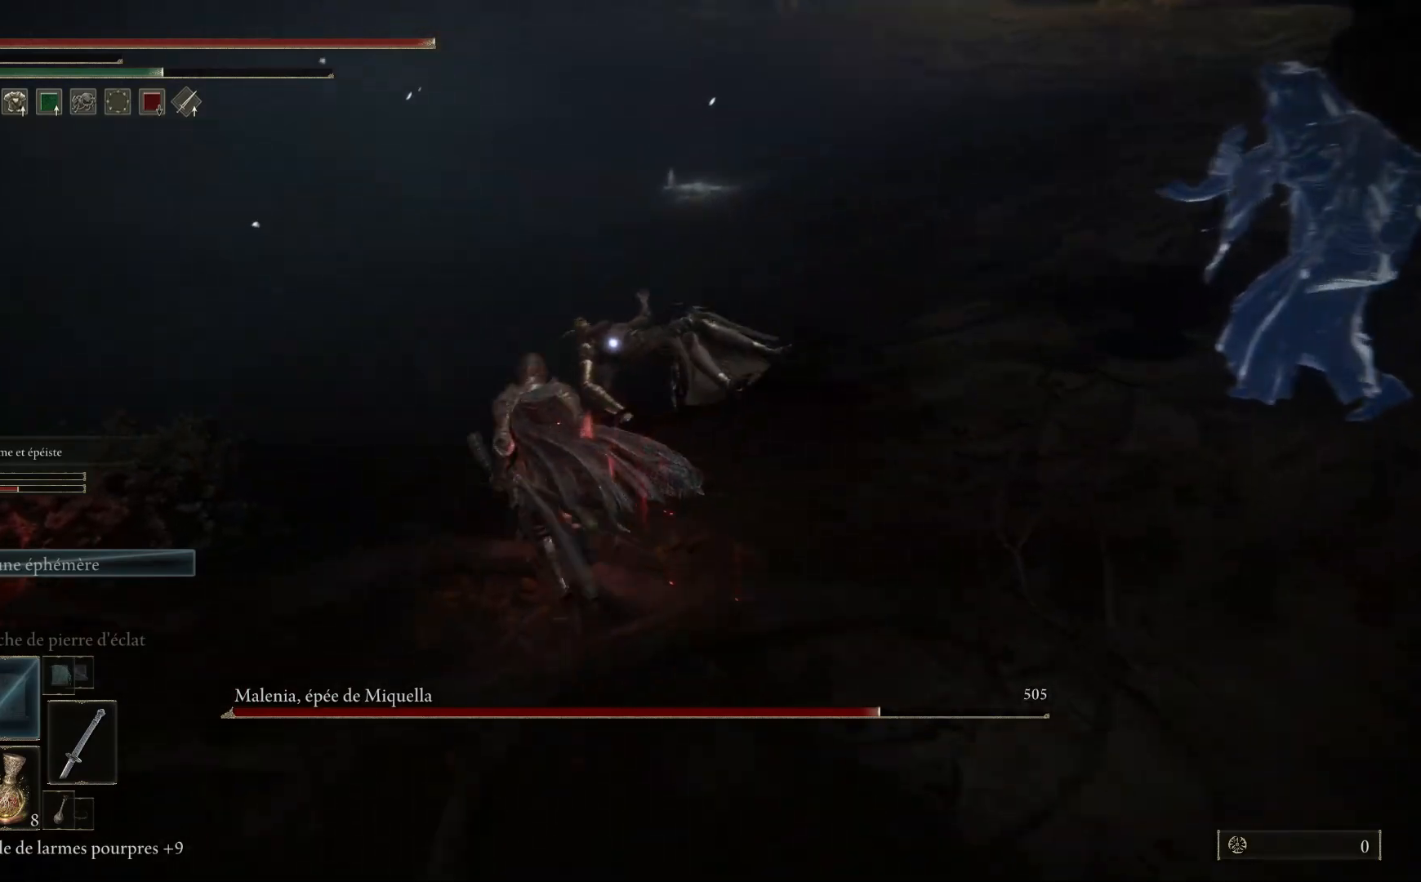
{"buttons": [], "left_stick": "up", "right_stick": "center", "events": [[50, "left_stick", "up"], [150, "L1", "down"], [250, "L1", "up"], [350, "L1", "down"], [450, "L1", "up"]]}
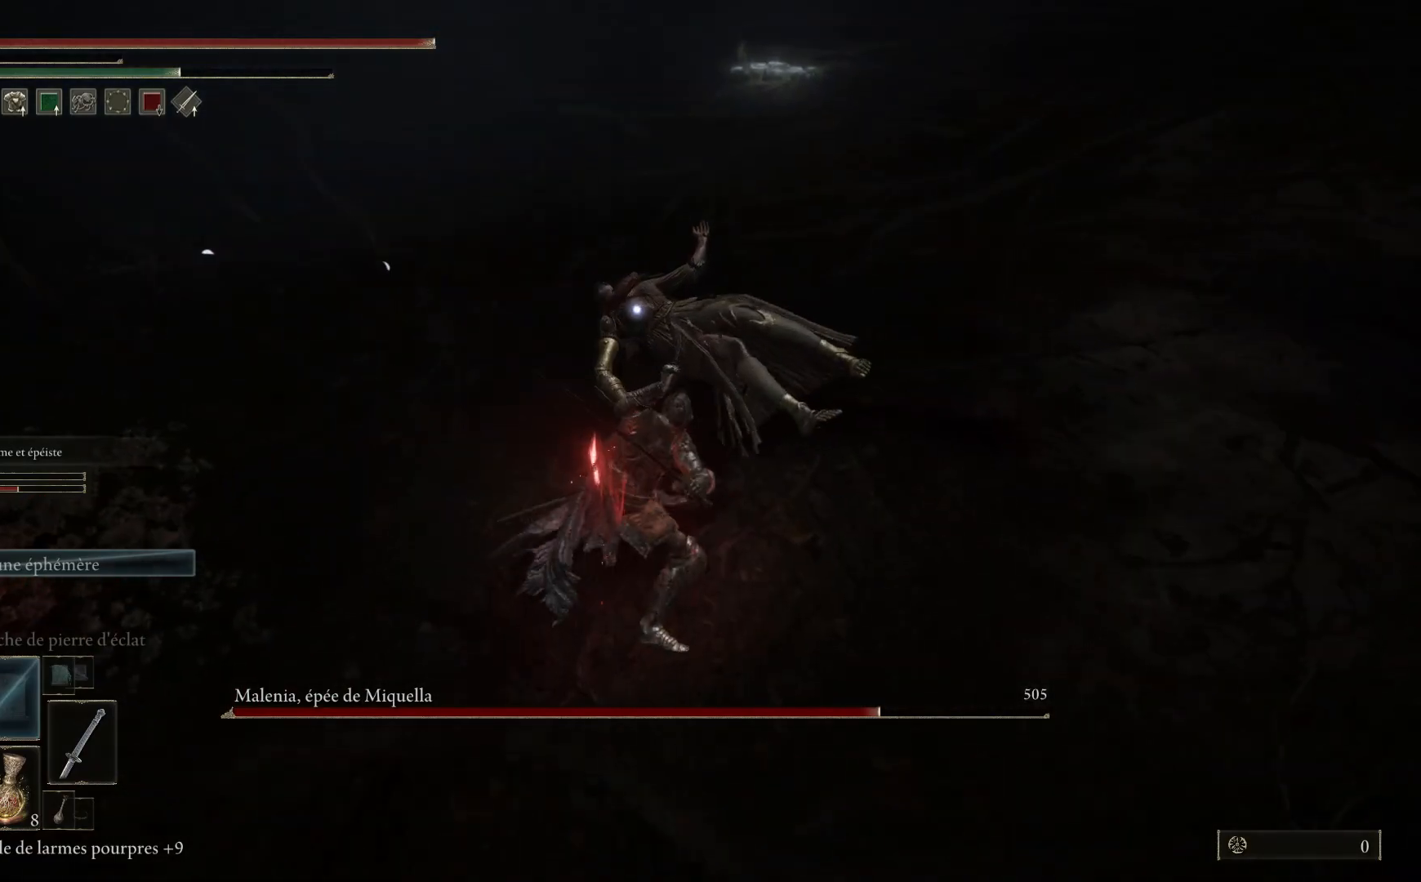
{"buttons": ["L1"], "left_stick": "up", "right_stick": "center", "events": [[33, "L1", "down"], [183, "L1", "up"], [267, "L1", "down"], [383, "L1", "up"], [500, "L1", "down"]]}
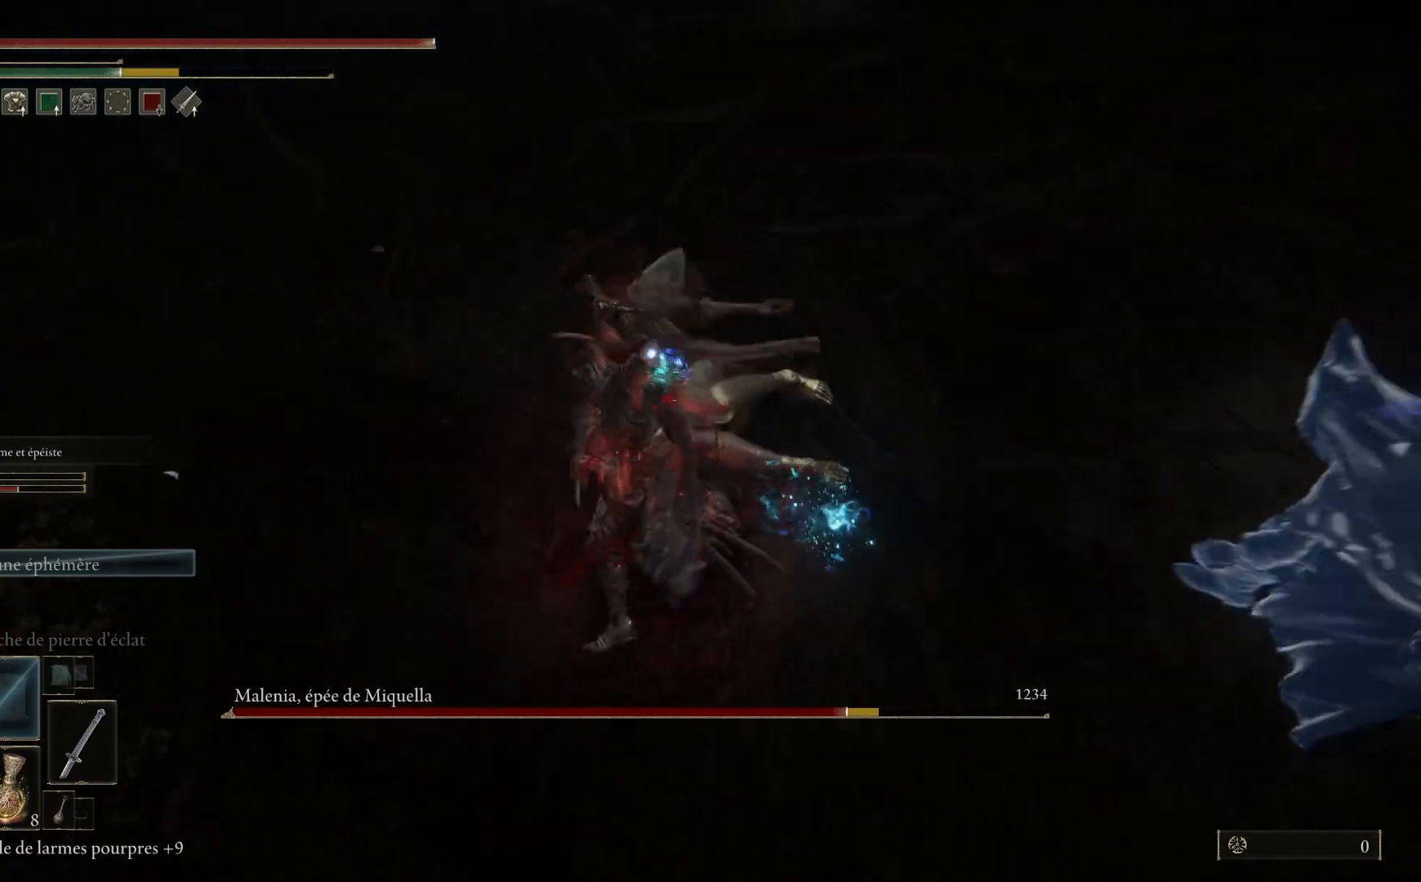
{"buttons": ["L1"], "left_stick": "up", "right_stick": "center", "events": [[117, "L1", "up"], [200, "L1", "down"], [333, "L1", "up"], [417, "L1", "down"]]}
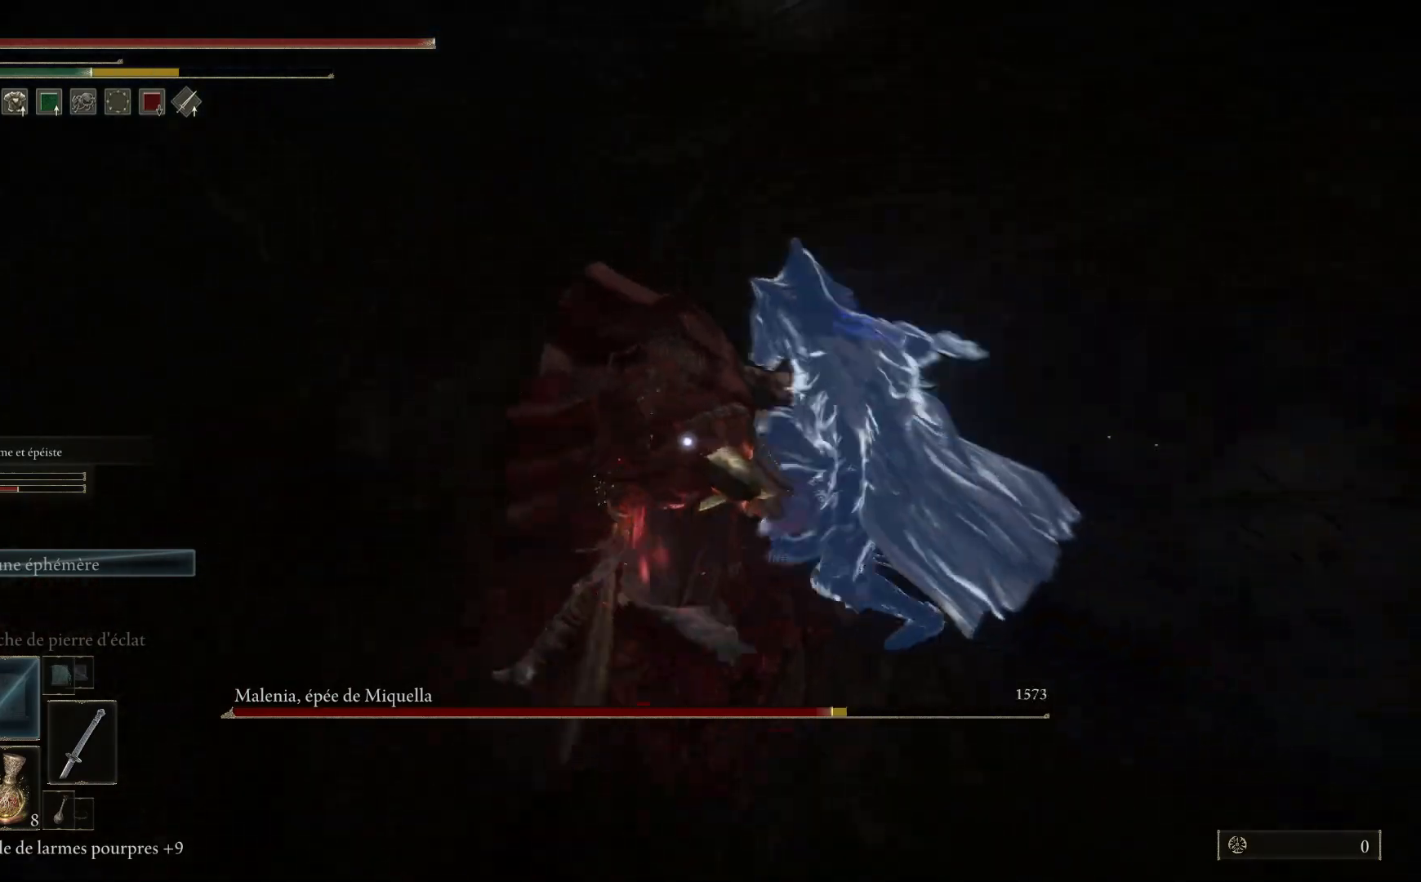
{"buttons": [], "left_stick": "up", "right_stick": "center", "events": [[17, "L1", "up"], [100, "L1", "down"], [217, "L1", "up"], [300, "L1", "down"], [417, "L1", "up"]]}
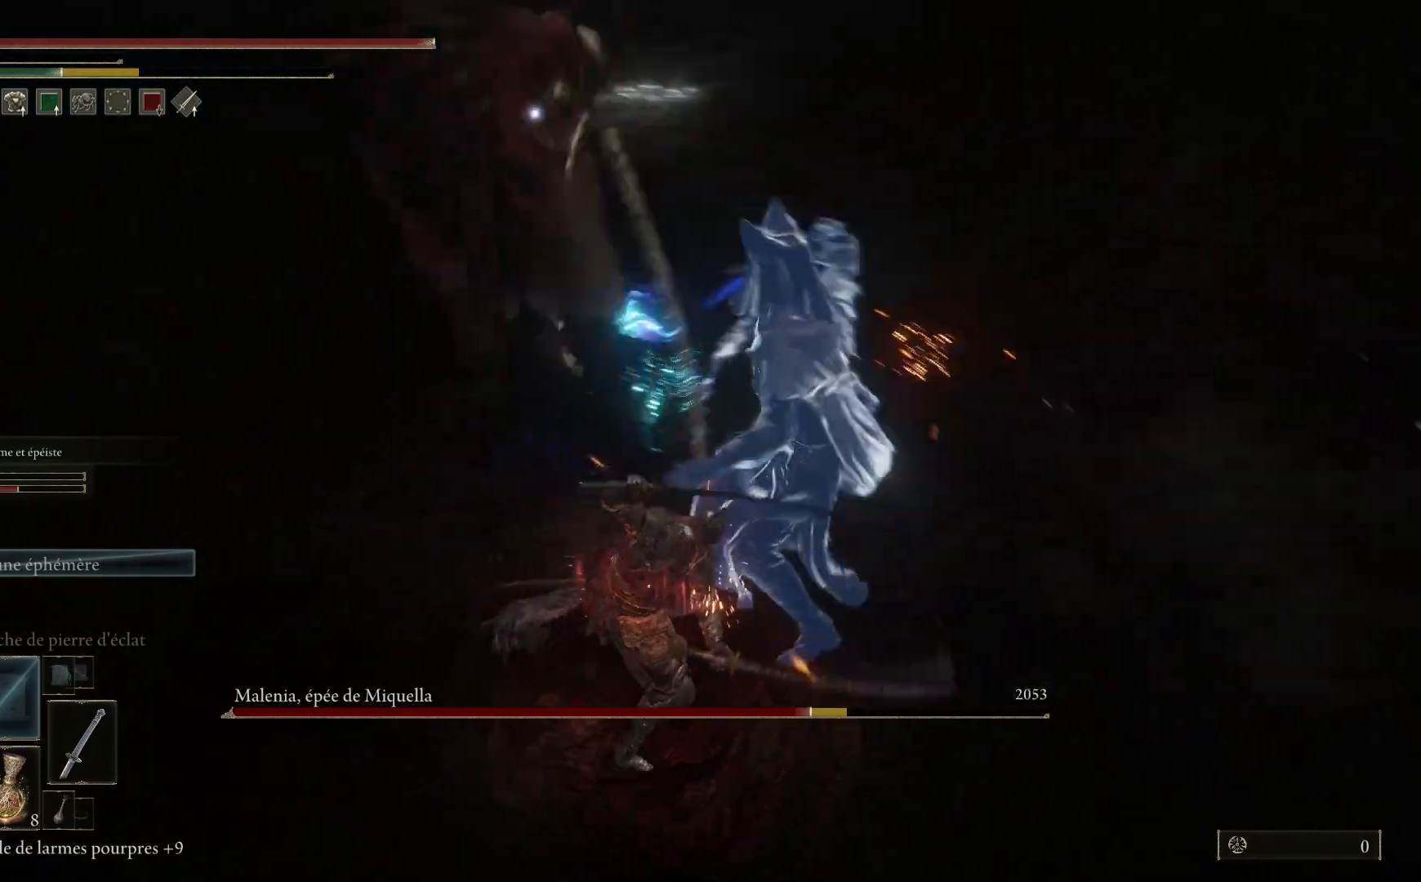
{"buttons": ["L1"], "left_stick": "up", "right_stick": "center", "events": [[17, "L1", "down"], [117, "L1", "up"], [217, "L1", "down"], [333, "L1", "up"], [433, "L1", "down"]]}
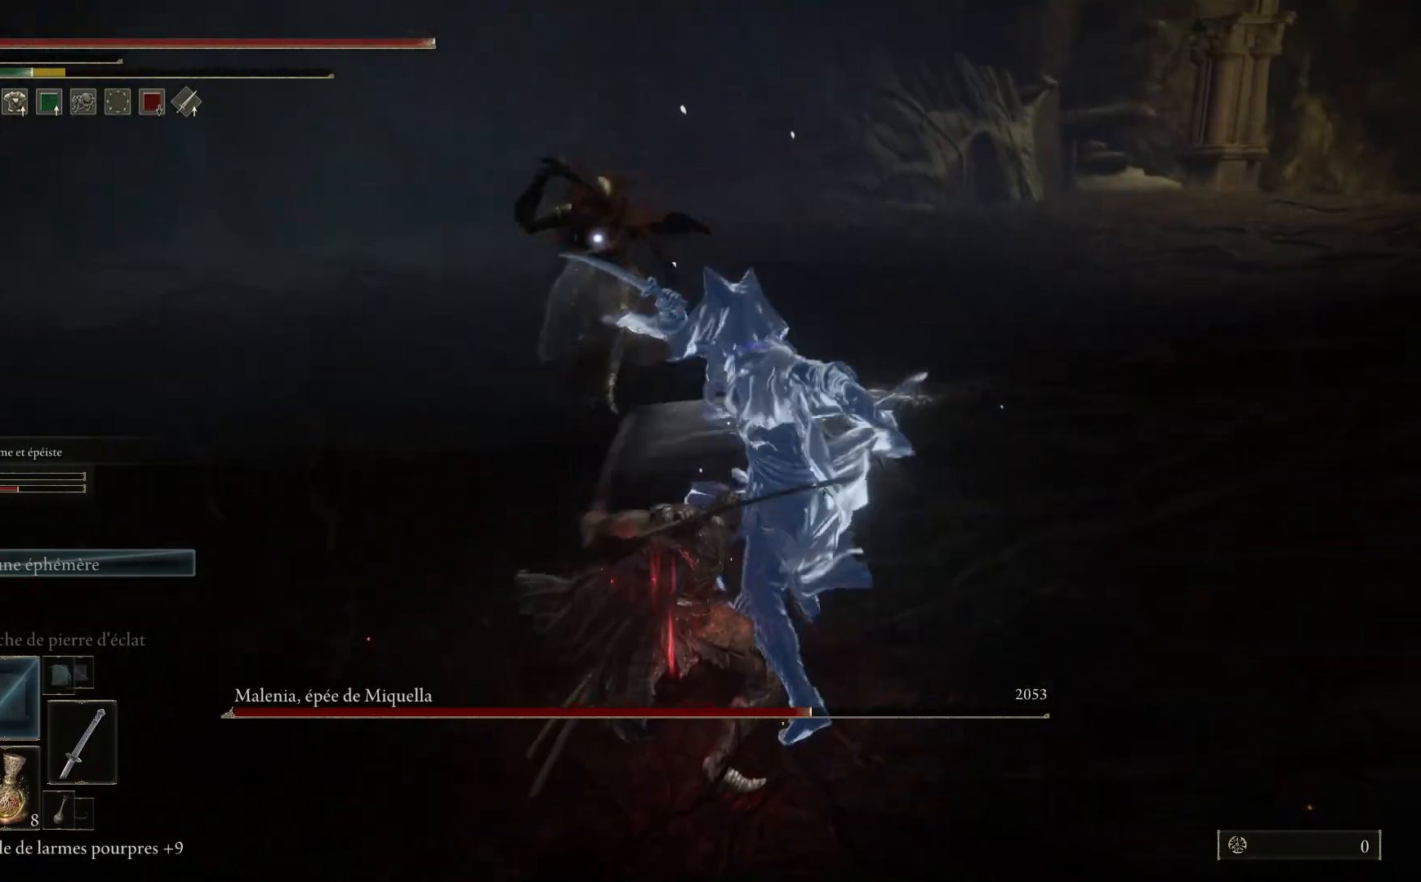
{"buttons": [], "left_stick": "up", "right_stick": "center", "events": [[50, "L1", "up"], [183, "L1", "down"], [317, "L1", "up"]]}
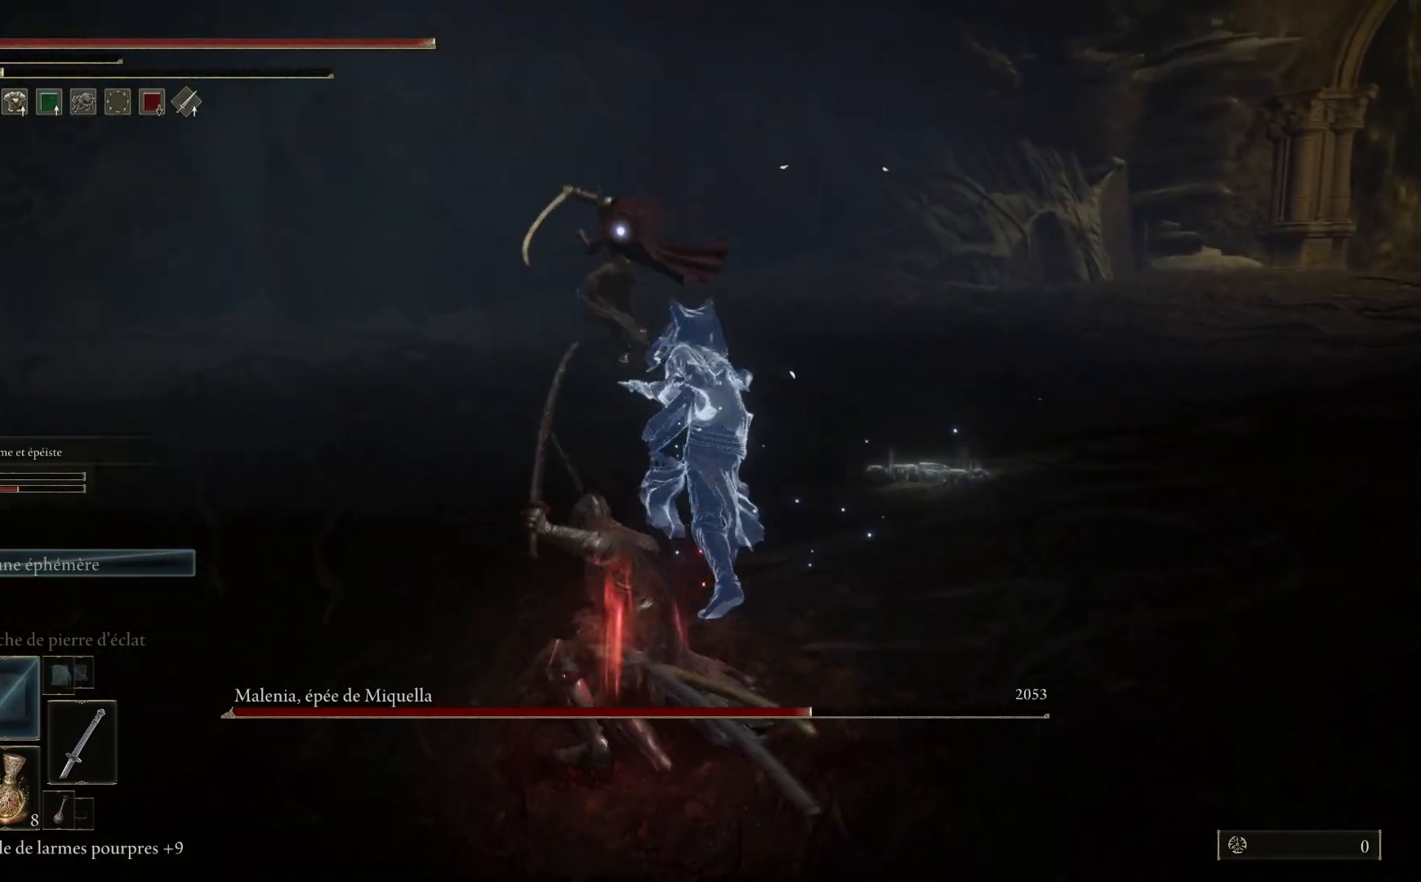
{"buttons": [], "left_stick": "down", "right_stick": "center", "events": [[17, "left_stick", "center"], [83, "left_stick", "down"], [183, "B", "down"], [333, "B", "up"]]}